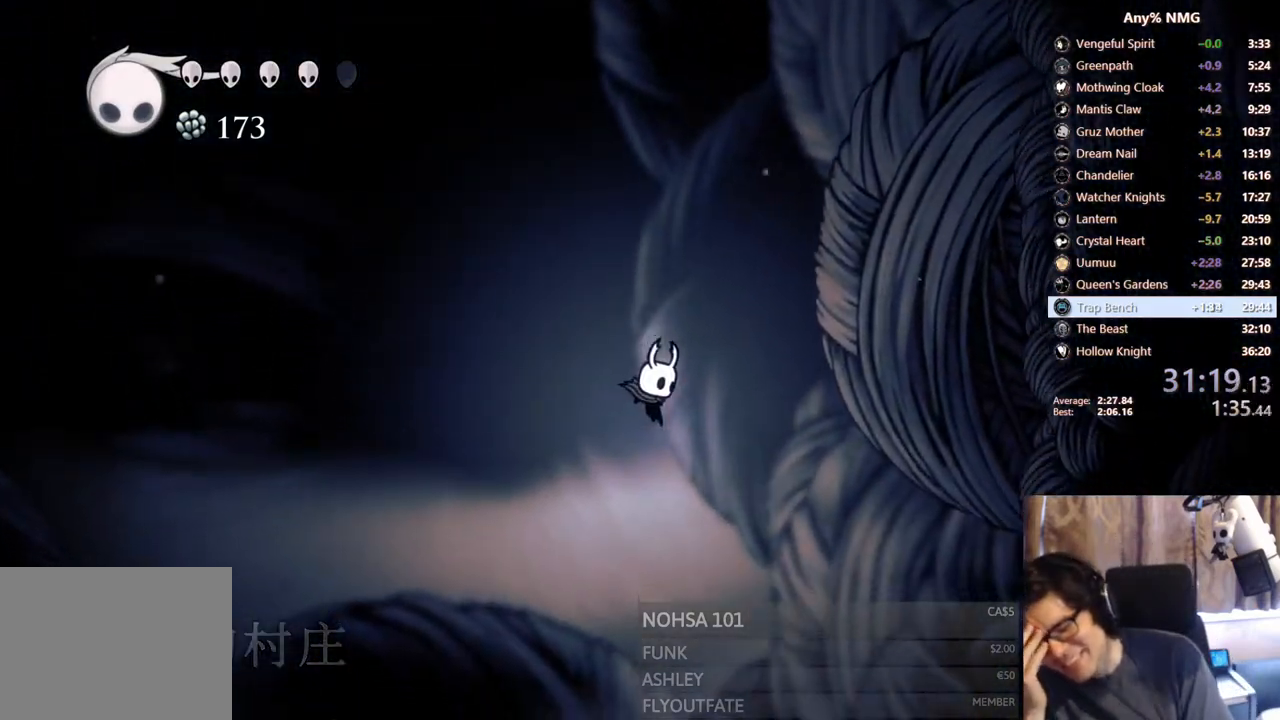
Gameplay with a controller (Xbox layout); each line is a JSON object with the inputs held at the frame after it. "events" lists button and stick changes between this image and that frame as [ms after this image, input, new state], when the widget could be followed in between. Not read: HOME L3 R3.
{"buttons": ["DPAD_RIGHT"], "left_stick": "center", "right_stick": "center", "events": []}
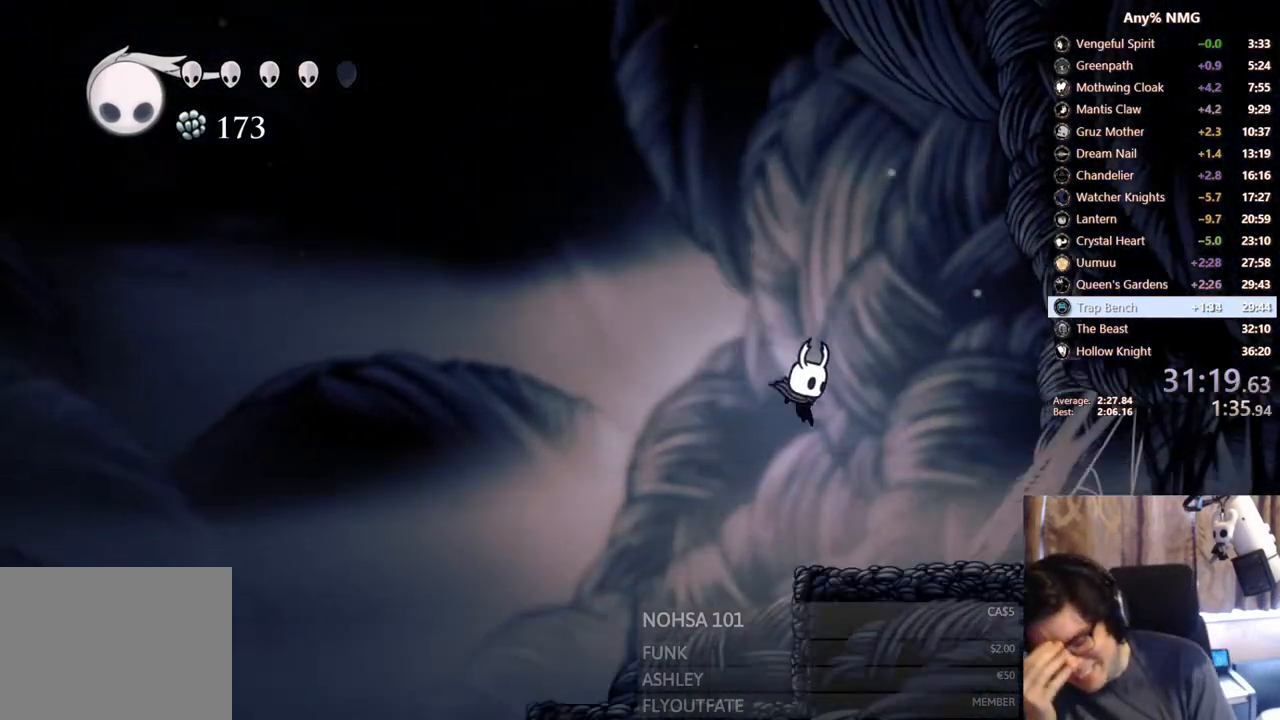
{"buttons": ["DPAD_RIGHT"], "left_stick": "center", "right_stick": "center", "events": []}
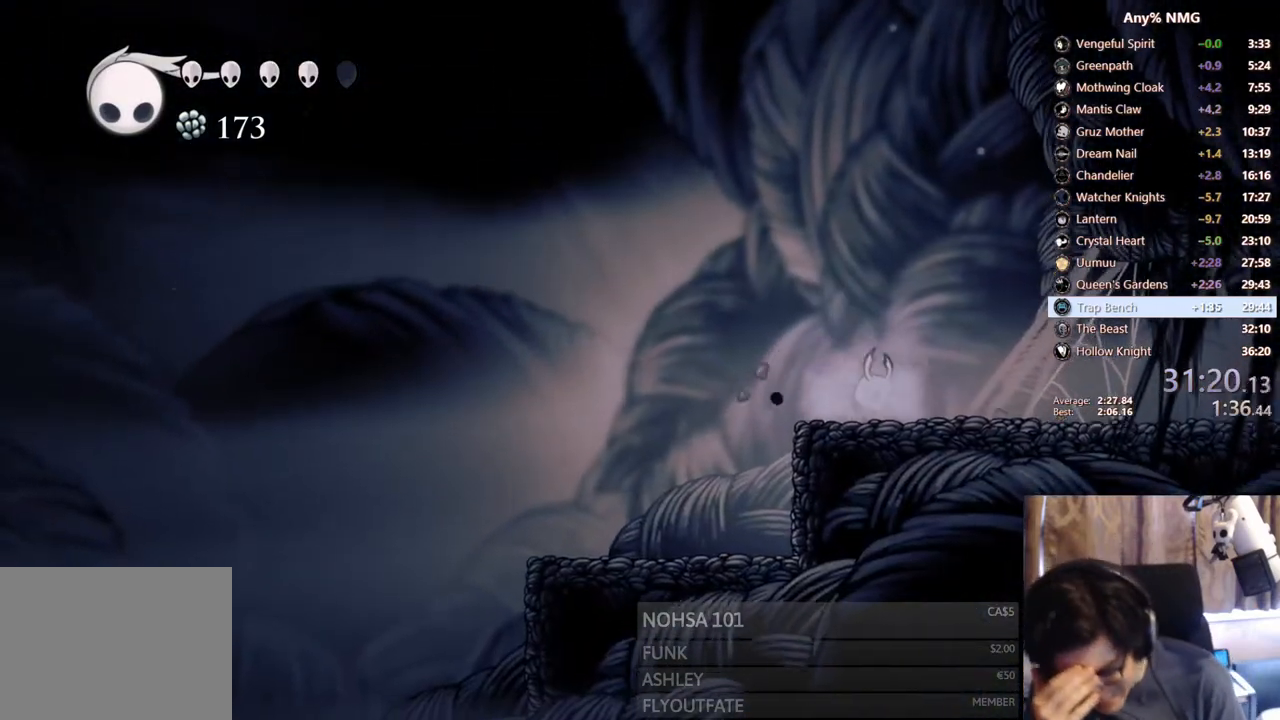
{"buttons": ["DPAD_RIGHT"], "left_stick": "center", "right_stick": "center", "events": []}
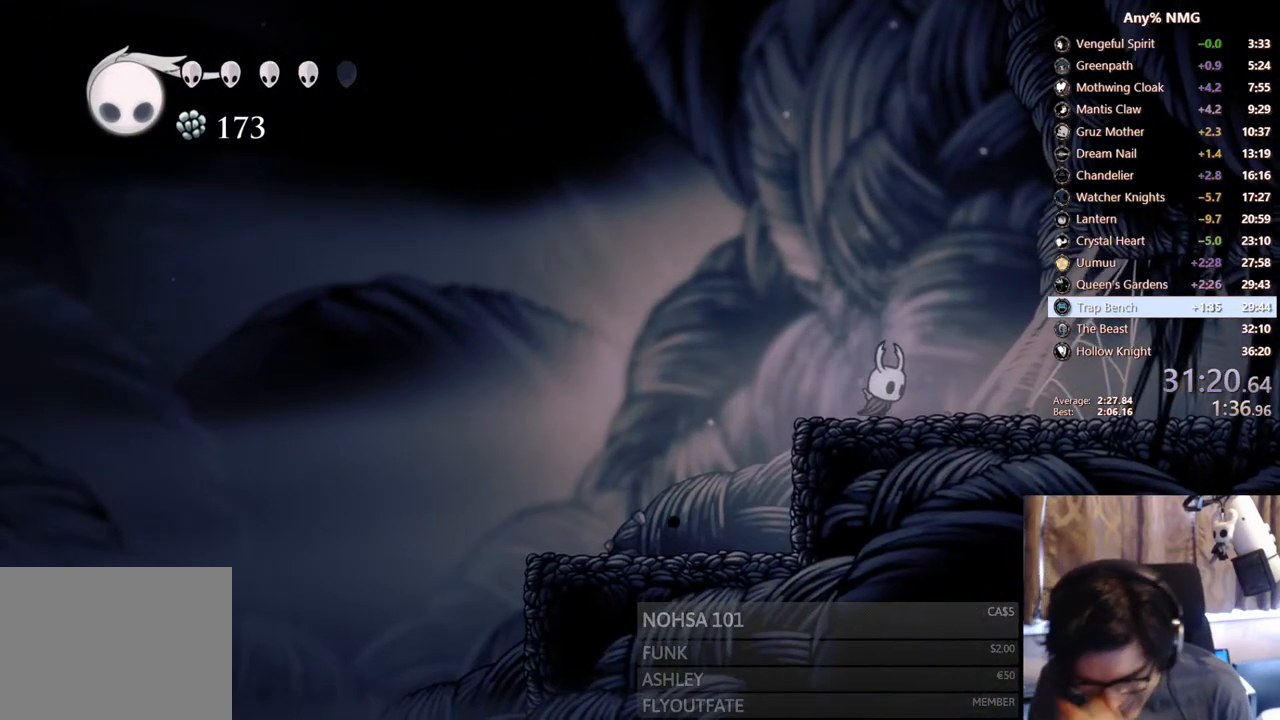
{"buttons": ["DPAD_RIGHT"], "left_stick": "center", "right_stick": "center", "events": [[183, "DPAD_RIGHT", "up"], [350, "DPAD_RIGHT", "down"]]}
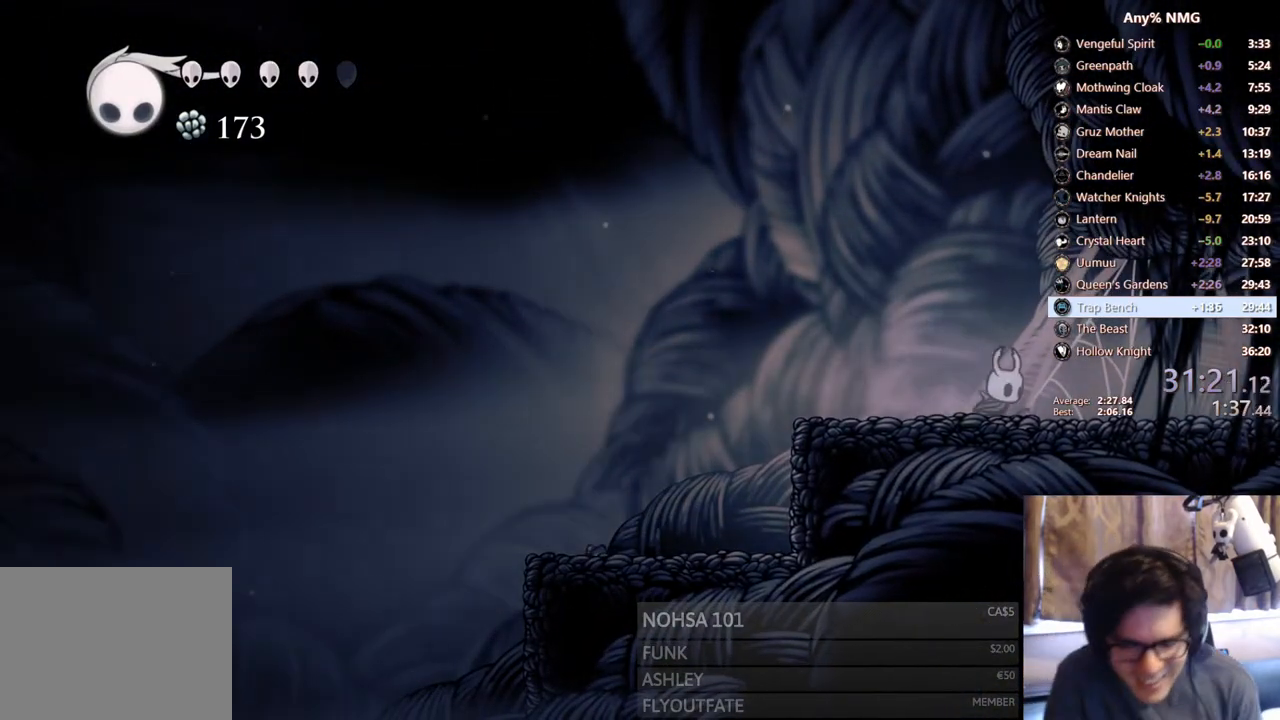
{"buttons": ["DPAD_RIGHT"], "left_stick": "center", "right_stick": "center", "events": [[150, "R2", "down"], [417, "R2", "up"]]}
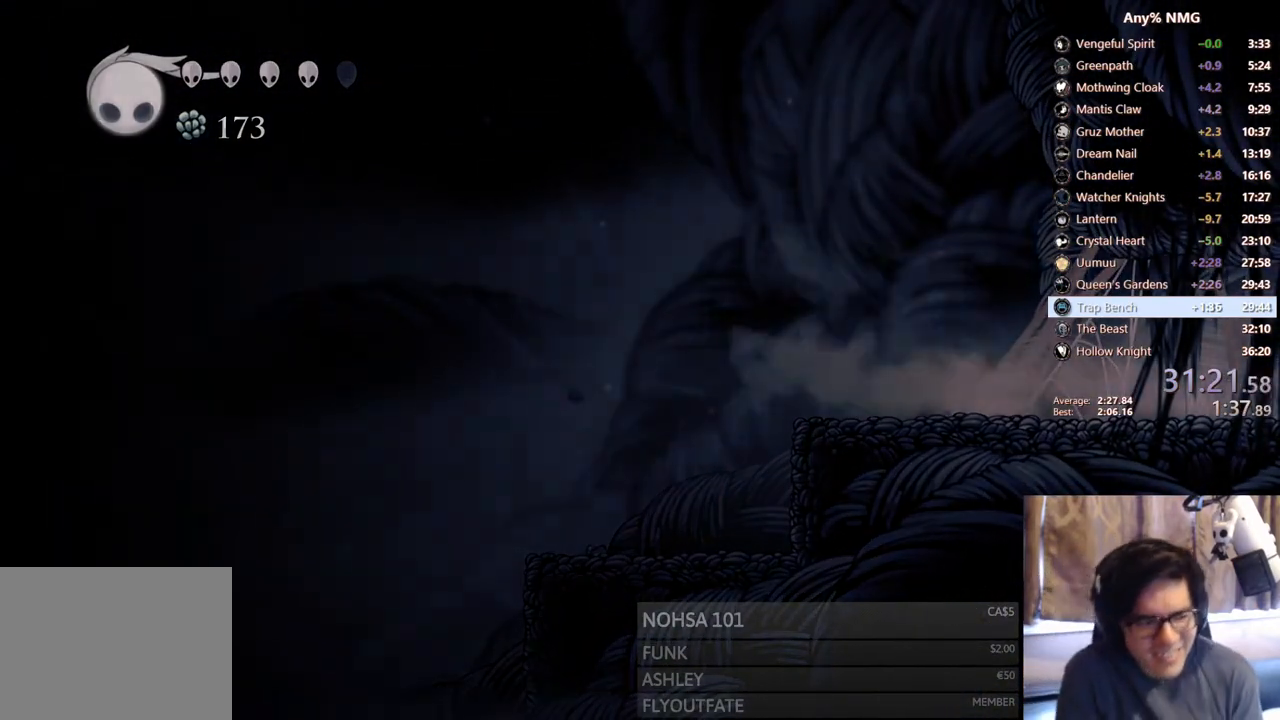
{"buttons": [], "left_stick": "center", "right_stick": "center", "events": [[400, "DPAD_RIGHT", "up"]]}
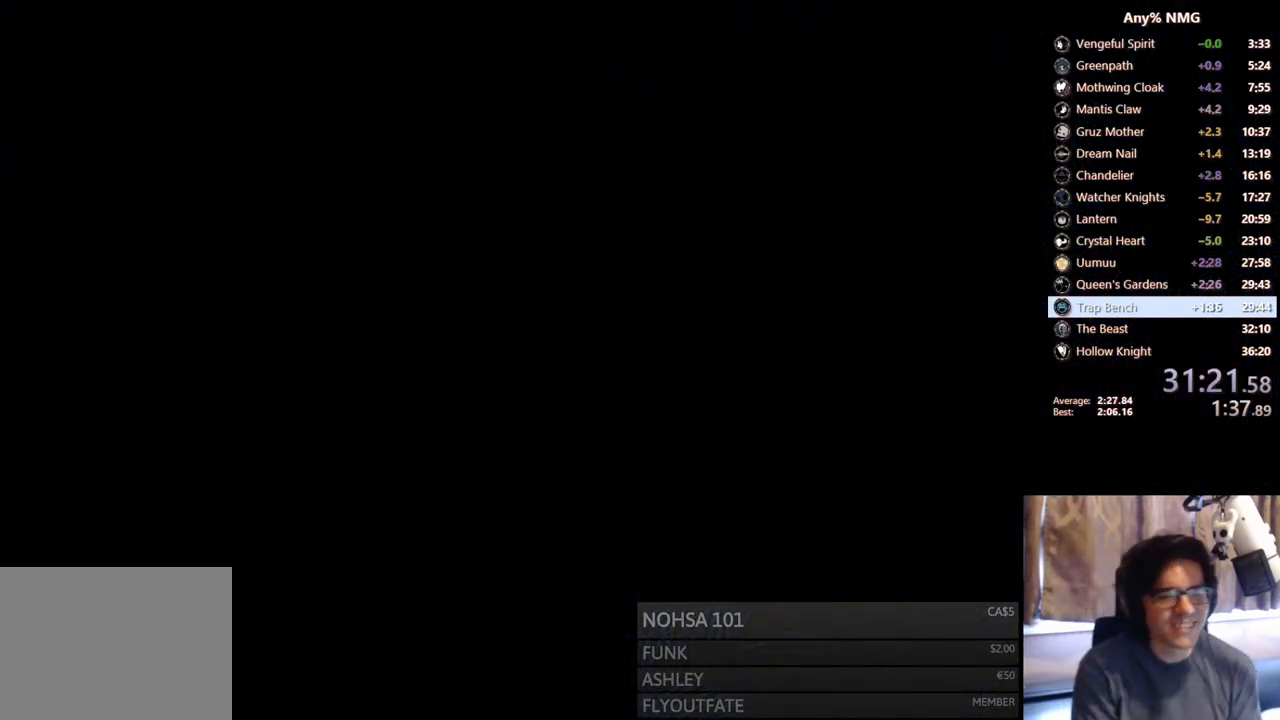
{"buttons": [], "left_stick": "center", "right_stick": "center", "events": []}
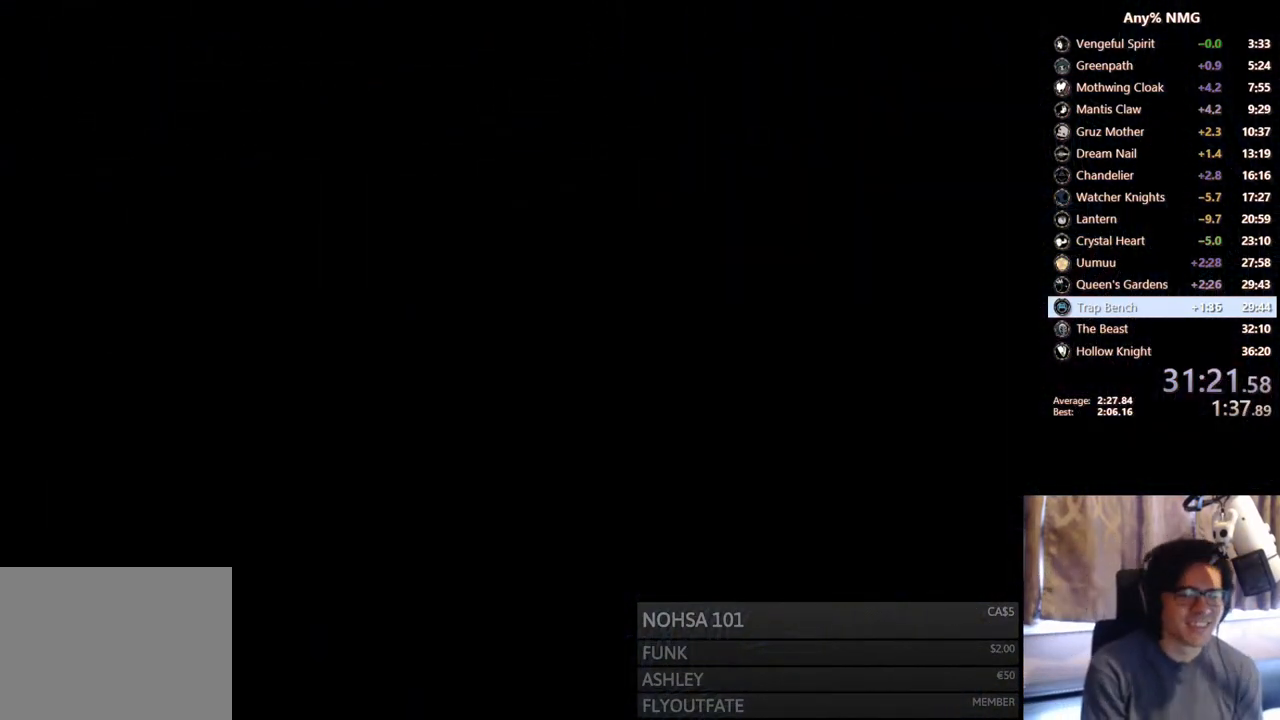
{"buttons": [], "left_stick": "center", "right_stick": "center", "events": []}
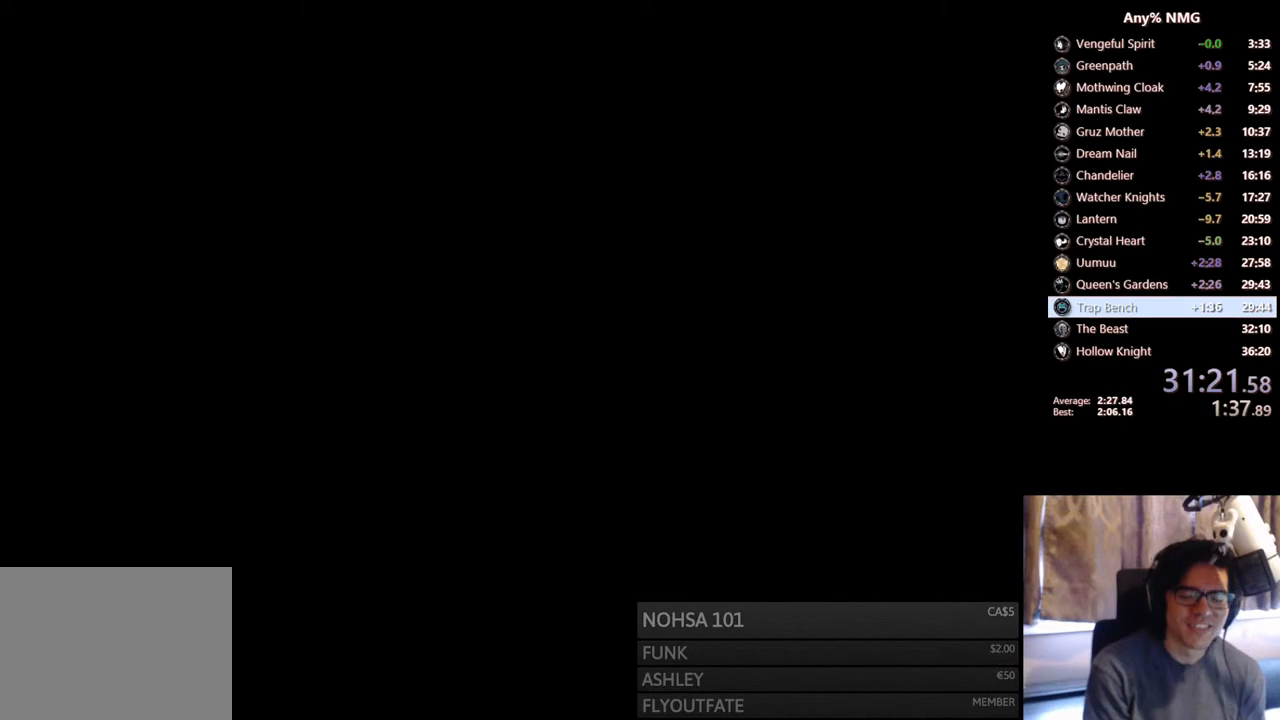
{"buttons": ["DPAD_RIGHT"], "left_stick": "center", "right_stick": "center", "events": [[450, "DPAD_RIGHT", "down"]]}
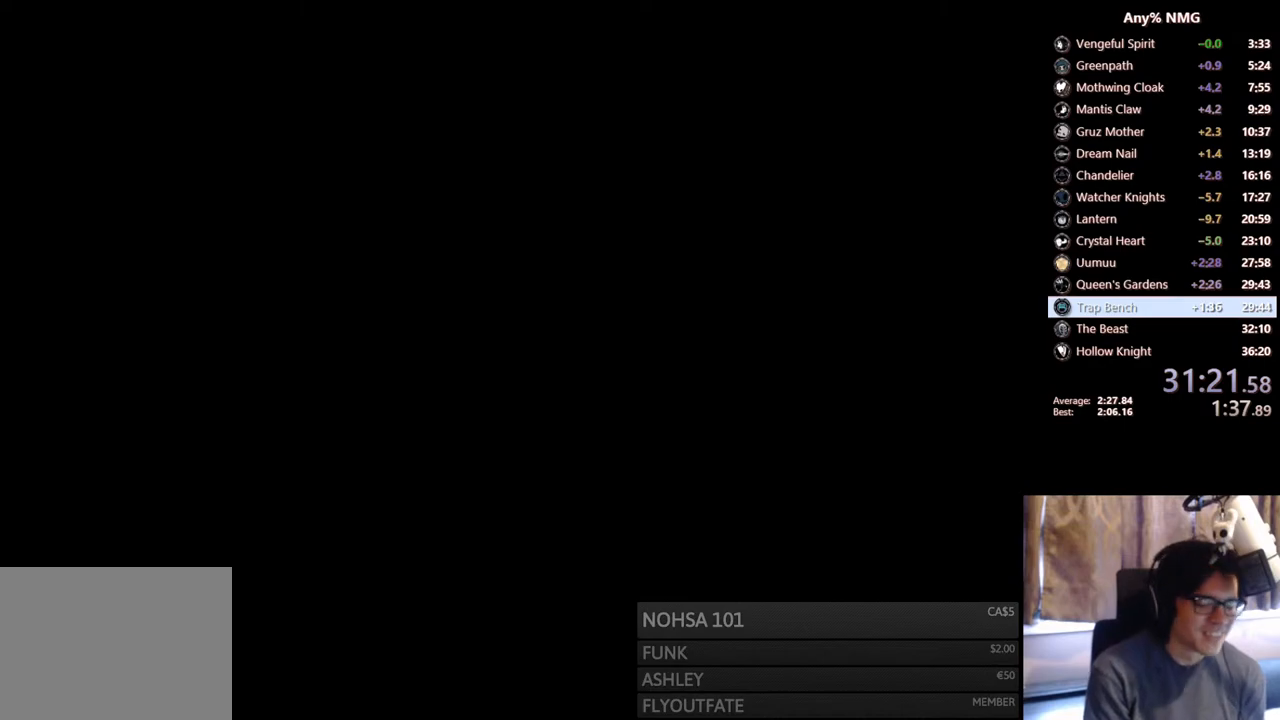
{"buttons": ["DPAD_RIGHT"], "left_stick": "center", "right_stick": "center", "events": []}
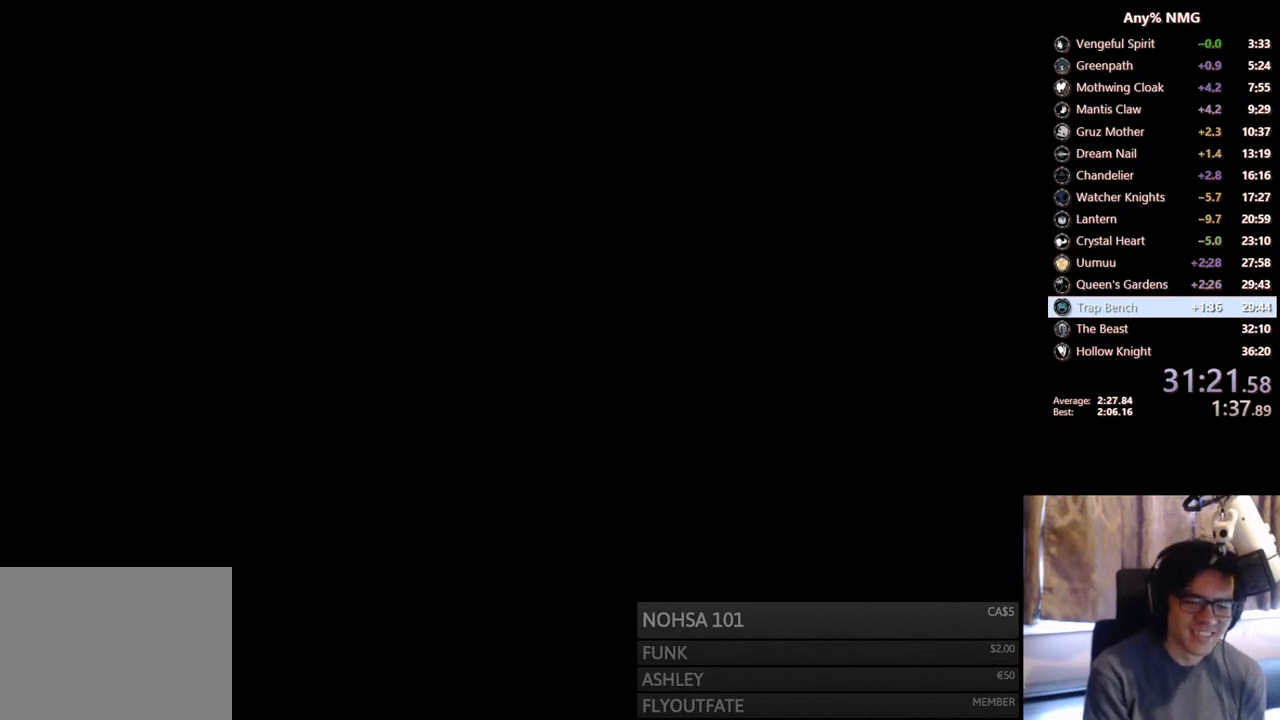
{"buttons": ["DPAD_RIGHT"], "left_stick": "center", "right_stick": "center", "events": []}
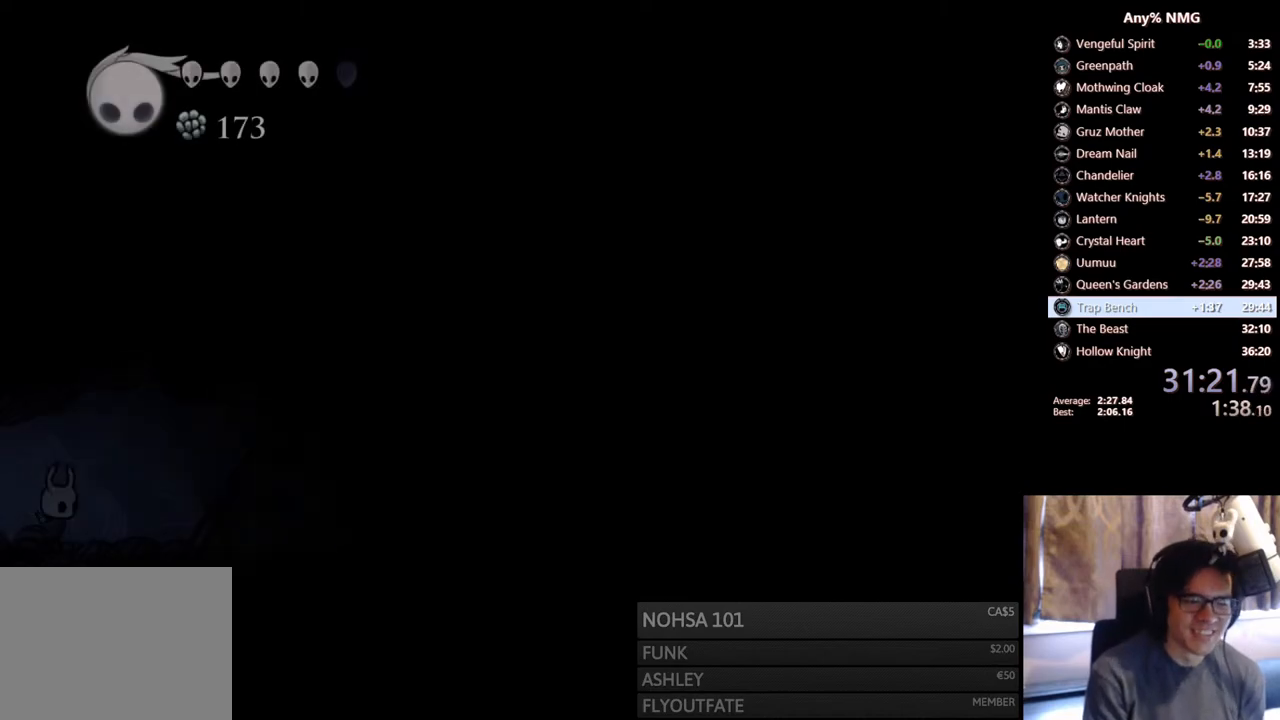
{"buttons": ["R2", "DPAD_RIGHT"], "left_stick": "center", "right_stick": "center", "events": [[317, "R2", "down"]]}
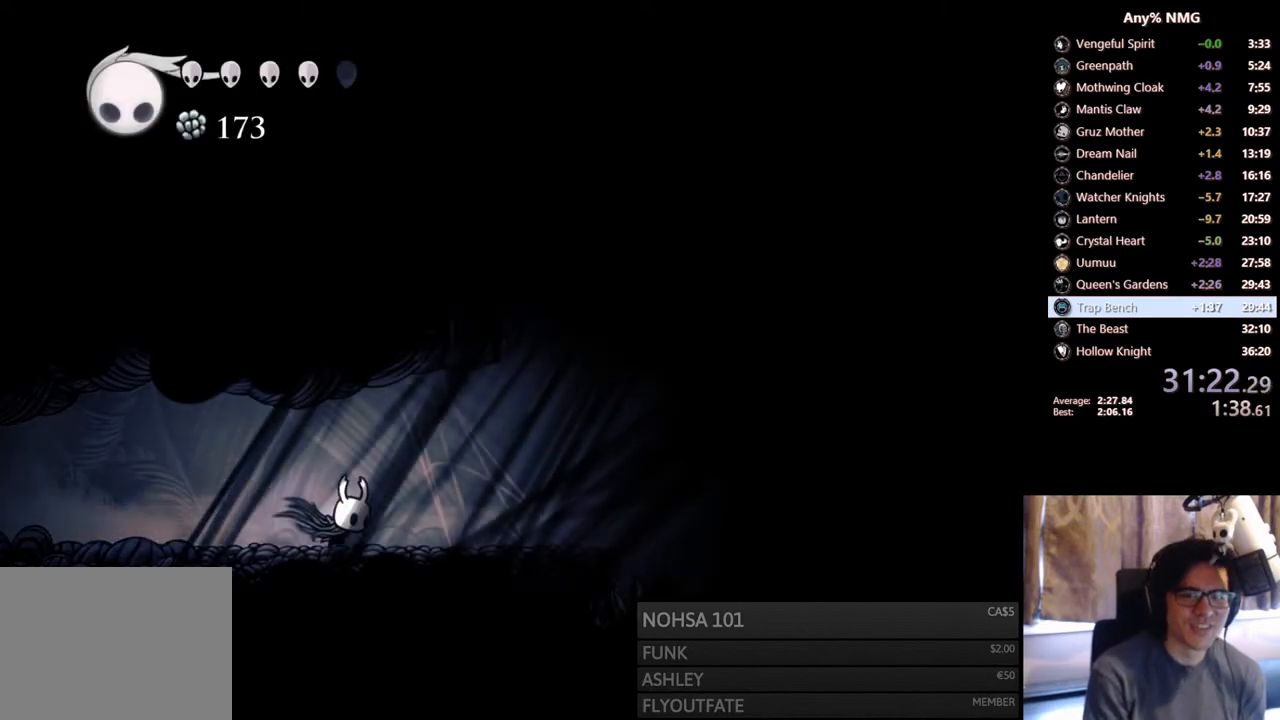
{"buttons": ["DPAD_RIGHT"], "left_stick": "center", "right_stick": "center", "events": [[83, "R2", "up"], [383, "A", "down"], [483, "A", "up"]]}
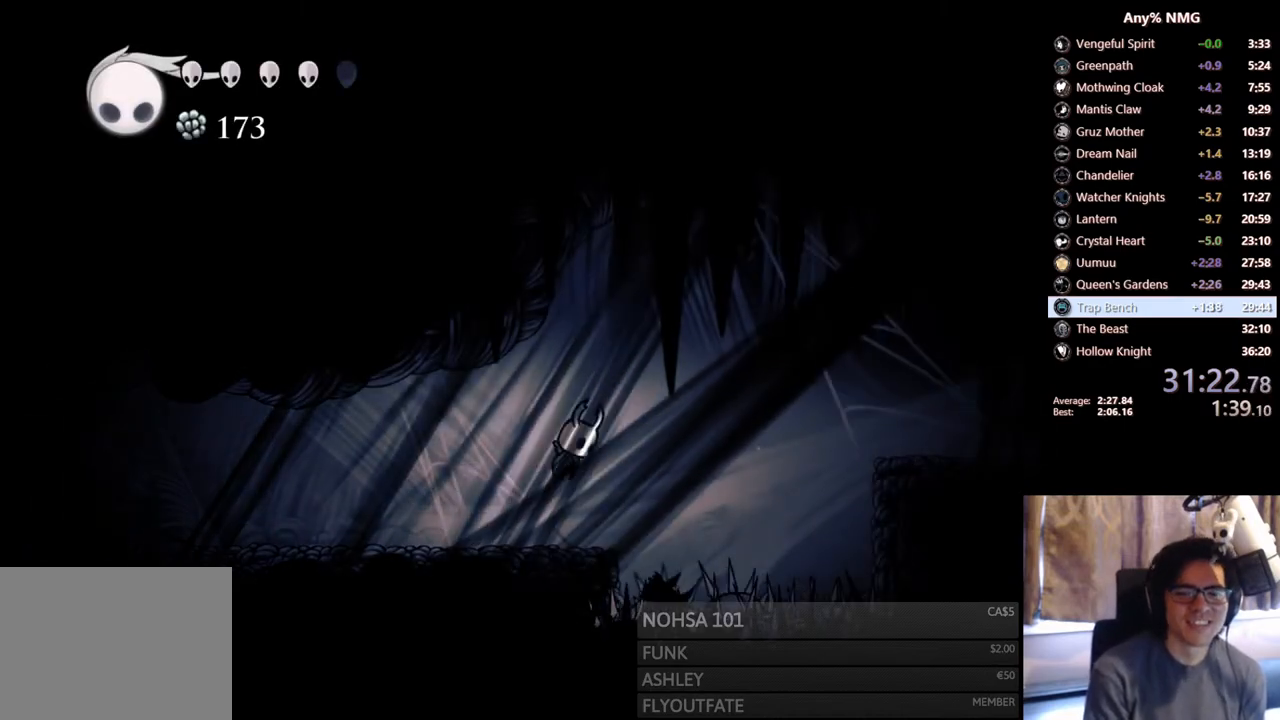
{"buttons": ["X", "DPAD_DOWN"], "left_stick": "center", "right_stick": "center", "events": [[50, "R2", "down"], [267, "DPAD_DOWN", "down"], [283, "DPAD_RIGHT", "up"], [283, "R2", "up"], [400, "X", "down"]]}
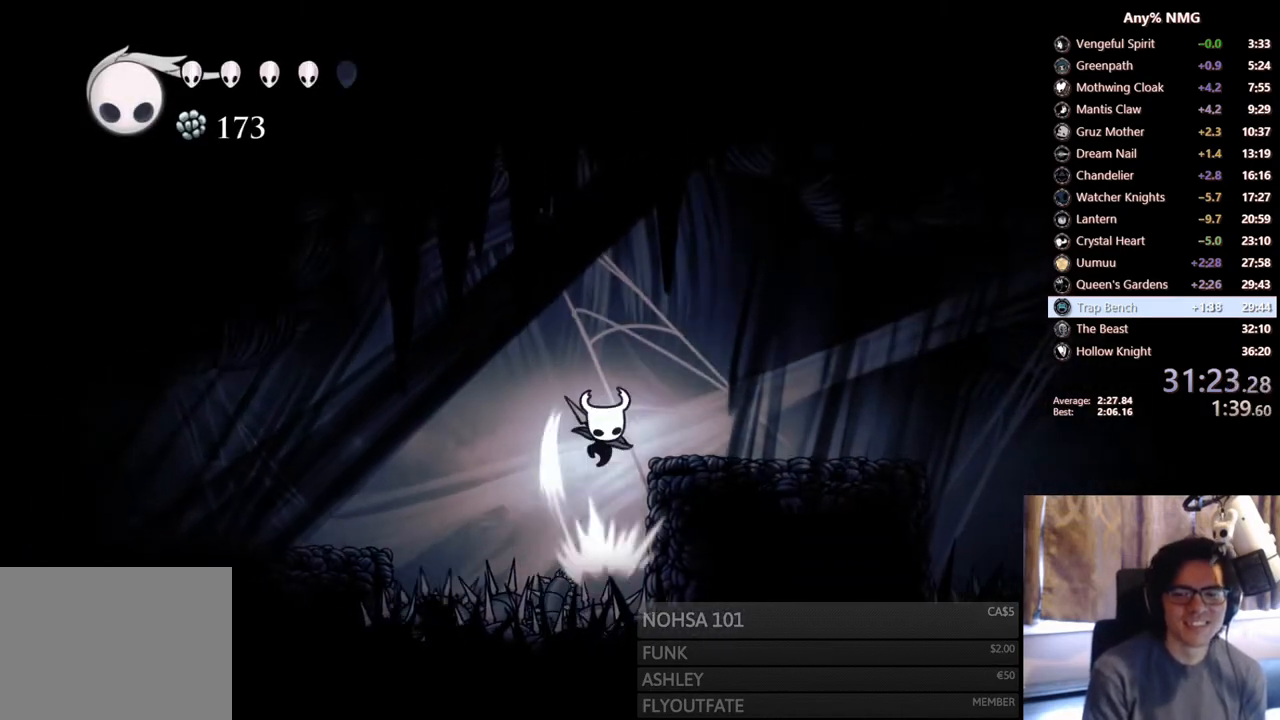
{"buttons": ["DPAD_RIGHT"], "left_stick": "center", "right_stick": "center", "events": [[17, "DPAD_RIGHT", "down"], [50, "DPAD_DOWN", "up"], [150, "R2", "down"], [267, "X", "up"], [467, "R2", "up"]]}
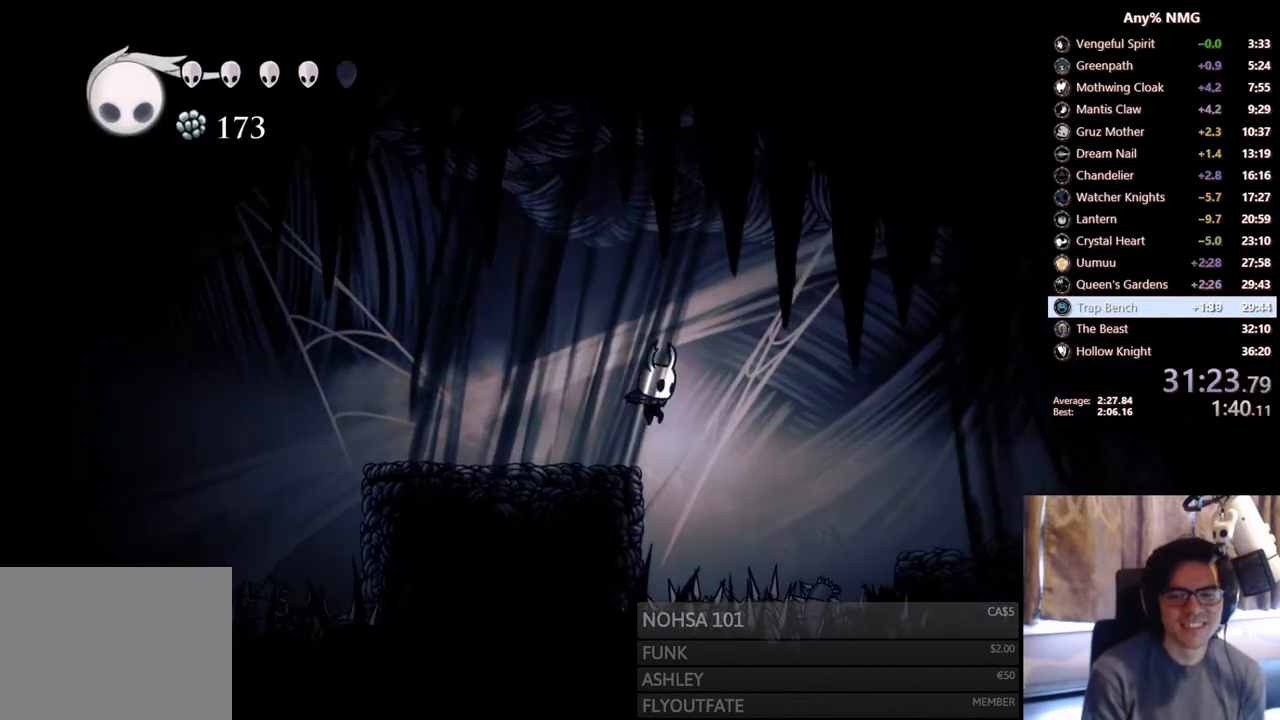
{"buttons": ["R2", "DPAD_RIGHT"], "left_stick": "center", "right_stick": "center", "events": [[100, "DPAD_DOWN", "down"], [150, "X", "down"], [267, "DPAD_DOWN", "up"], [300, "R2", "down"], [400, "X", "up"]]}
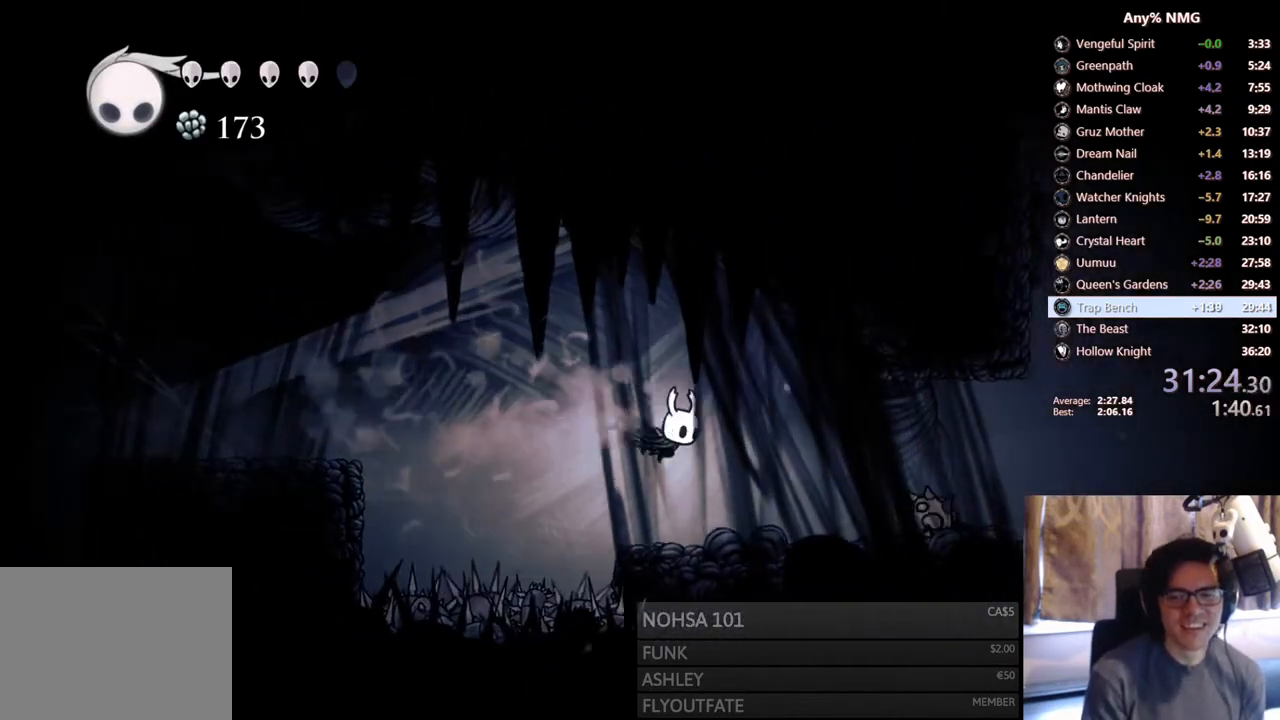
{"buttons": ["DPAD_RIGHT"], "left_stick": "center", "right_stick": "center", "events": [[67, "R2", "up"], [383, "DPAD_RIGHT", "up"], [450, "DPAD_RIGHT", "down"]]}
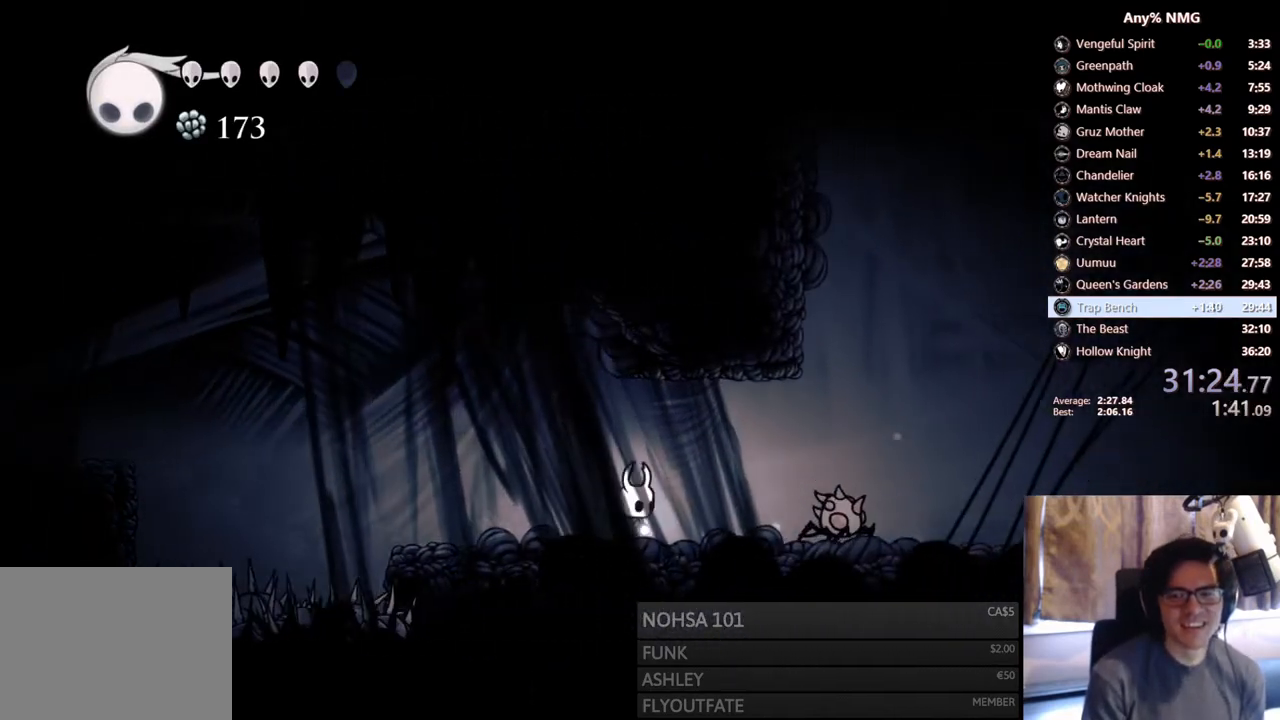
{"buttons": ["A", "DPAD_RIGHT"], "left_stick": "center", "right_stick": "center", "events": [[400, "A", "down"]]}
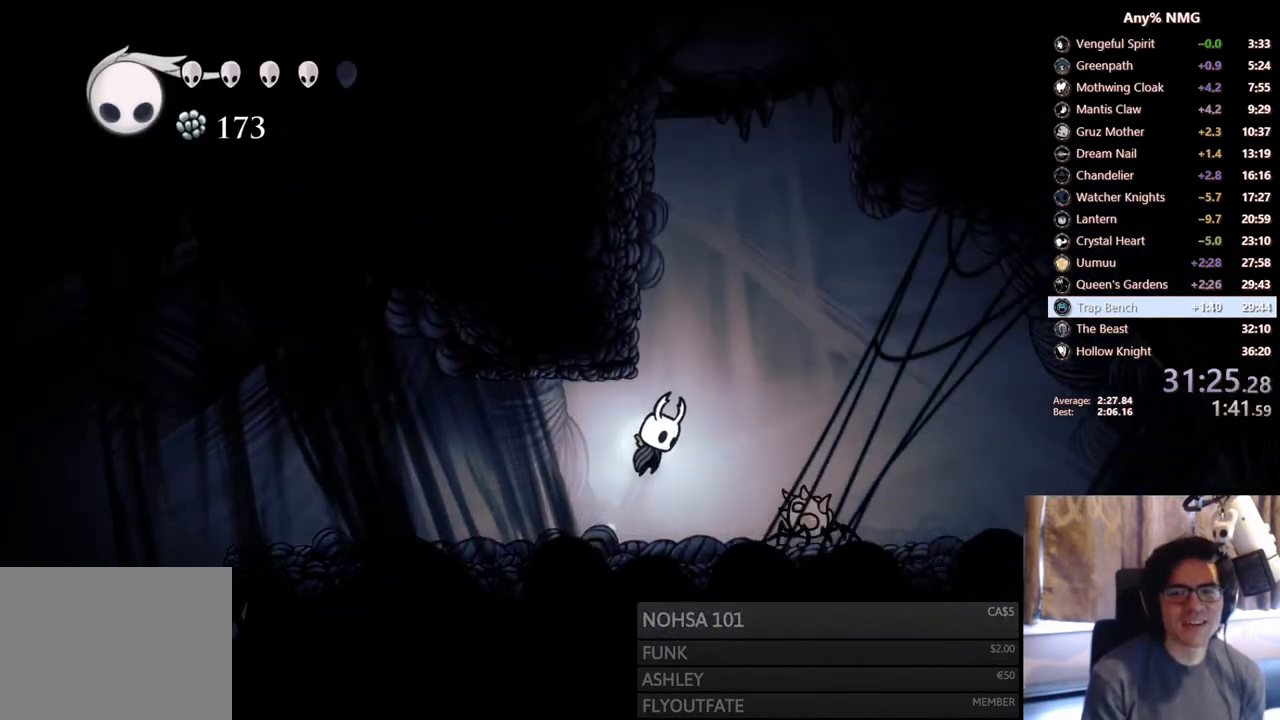
{"buttons": ["A", "DPAD_LEFT"], "left_stick": "center", "right_stick": "center", "events": [[67, "DPAD_RIGHT", "up"], [83, "DPAD_LEFT", "down"], [300, "A", "up"], [333, "A", "down"]]}
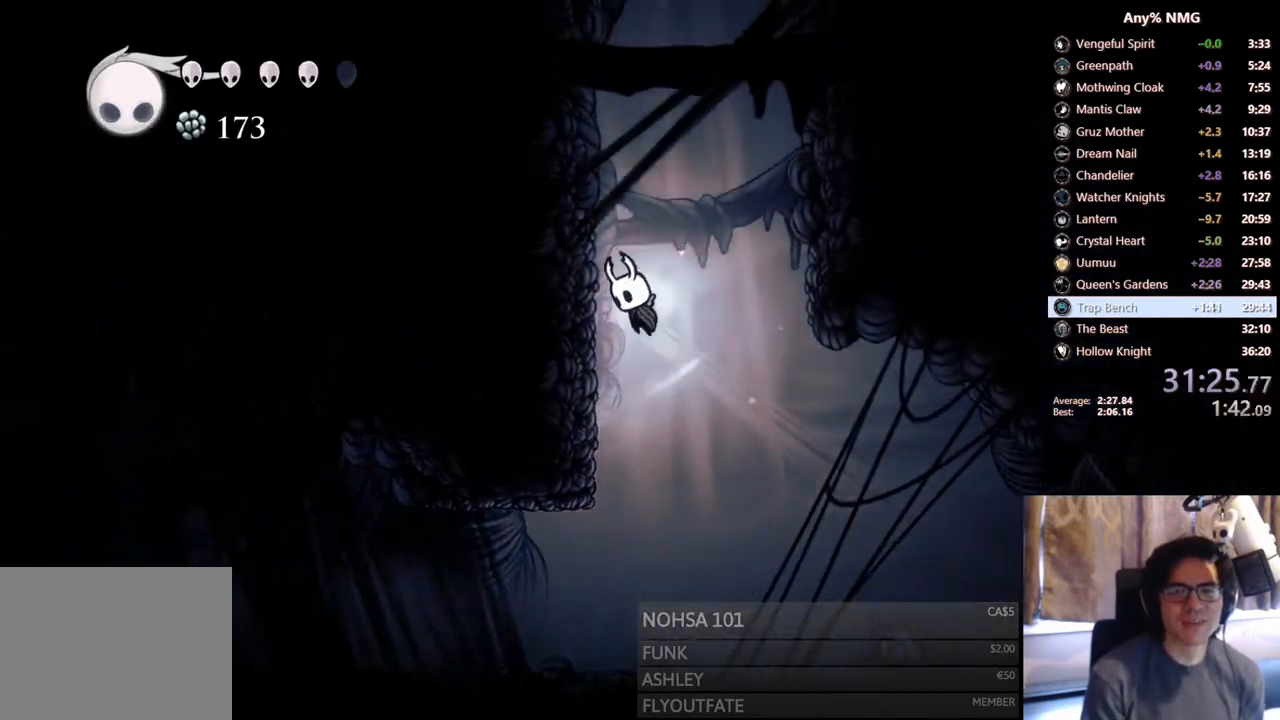
{"buttons": ["A", "DPAD_LEFT"], "left_stick": "center", "right_stick": "center", "events": [[167, "A", "up"], [200, "A", "down"]]}
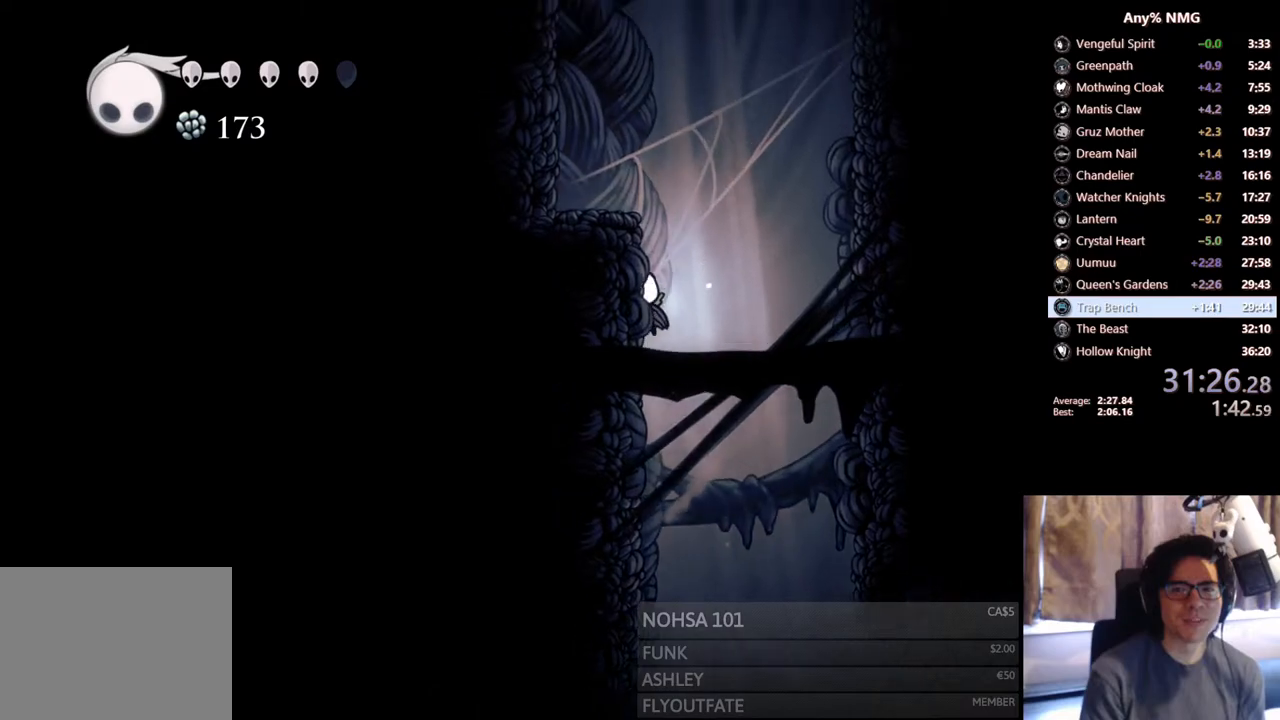
{"buttons": ["R2", "DPAD_RIGHT"], "left_stick": "center", "right_stick": "center", "events": [[17, "A", "up"], [50, "A", "down"], [133, "DPAD_LEFT", "up"], [167, "DPAD_RIGHT", "down"], [317, "R2", "down"], [500, "A", "up"]]}
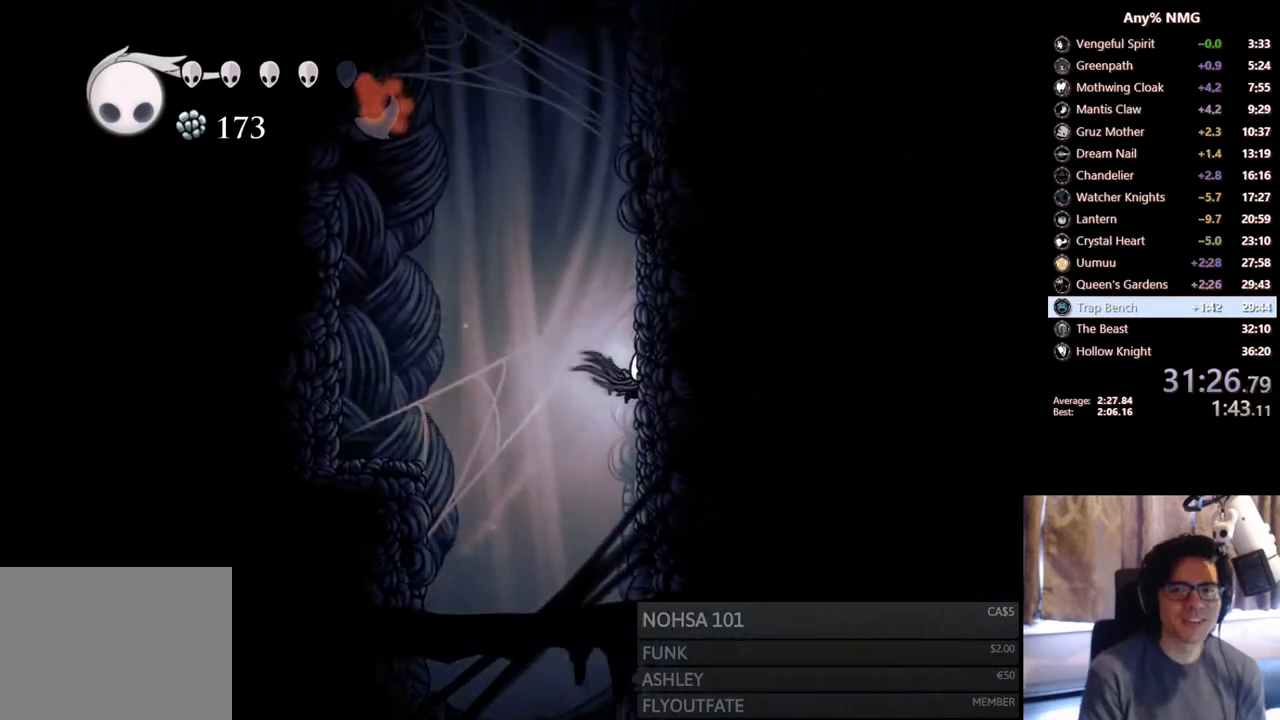
{"buttons": ["A", "DPAD_RIGHT"], "left_stick": "center", "right_stick": "center", "events": [[33, "R2", "up"], [50, "A", "down"], [350, "A", "up"], [417, "A", "down"]]}
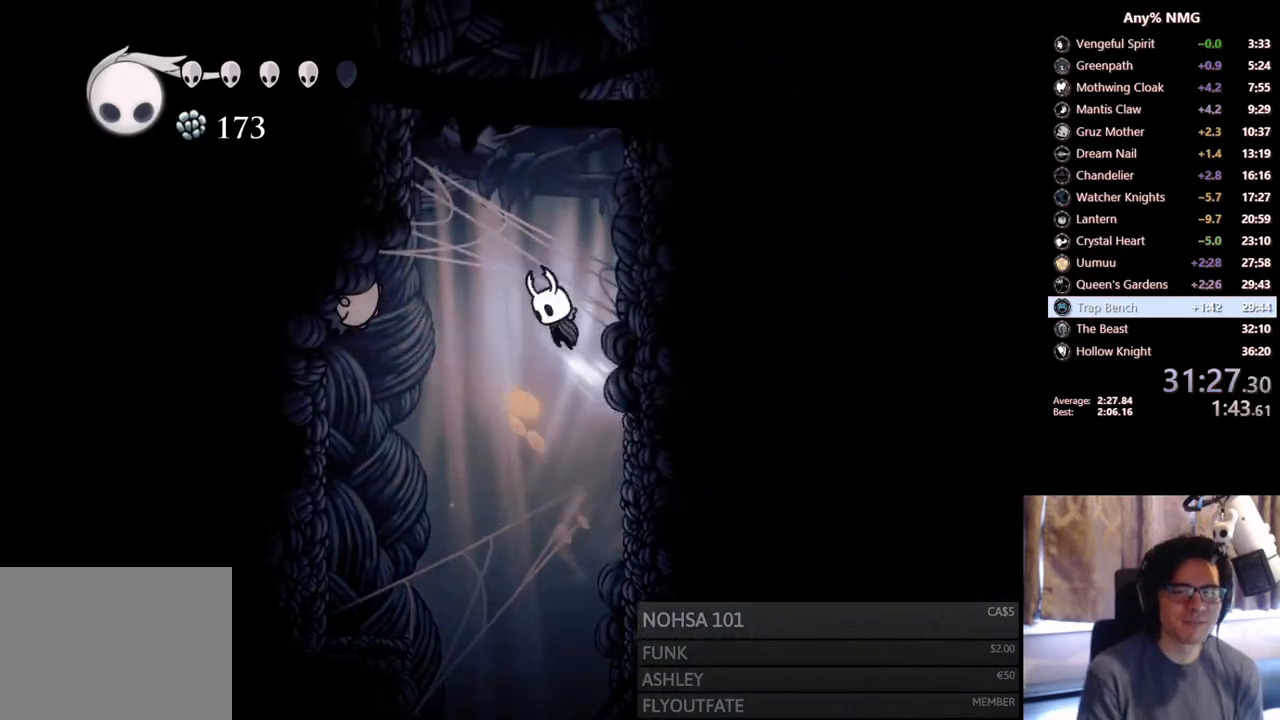
{"buttons": ["A", "DPAD_LEFT"], "left_stick": "center", "right_stick": "center", "events": [[217, "A", "up"], [267, "A", "down"], [283, "DPAD_RIGHT", "up"], [333, "DPAD_LEFT", "down"]]}
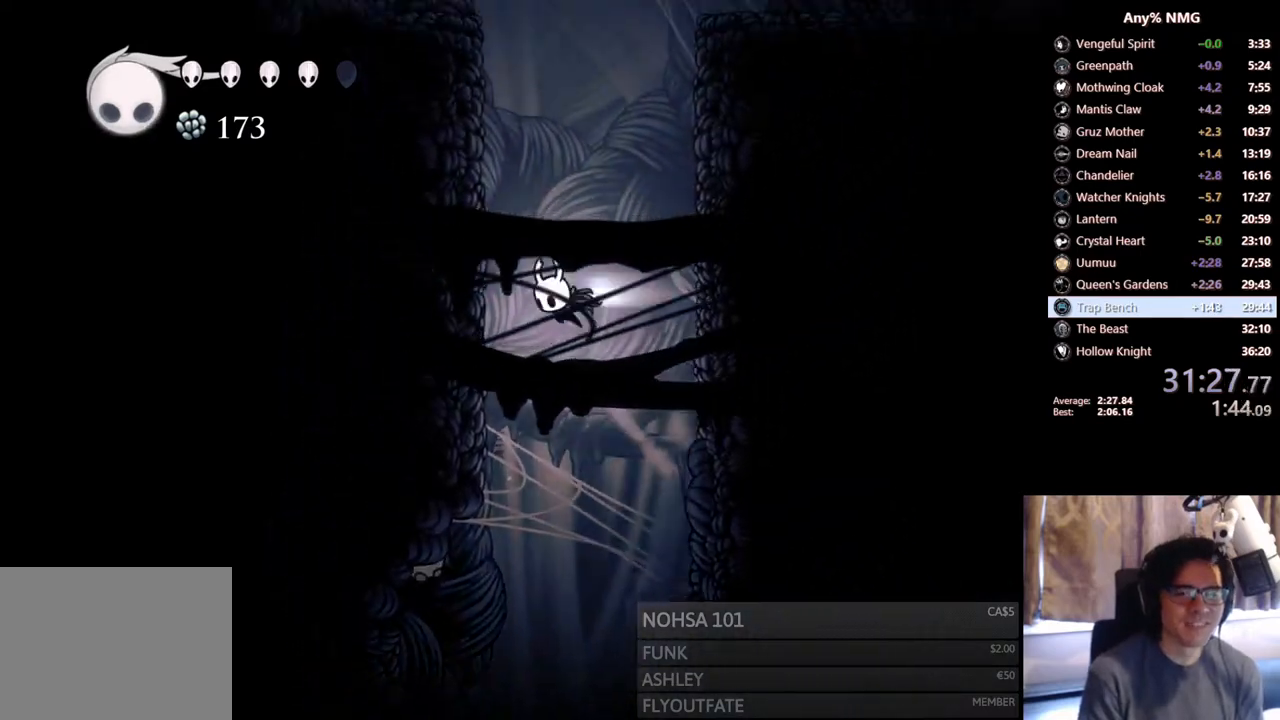
{"buttons": ["A", "DPAD_LEFT"], "left_stick": "center", "right_stick": "center", "events": [[33, "R2", "down"], [200, "A", "up"], [233, "R2", "up"], [267, "A", "down"]]}
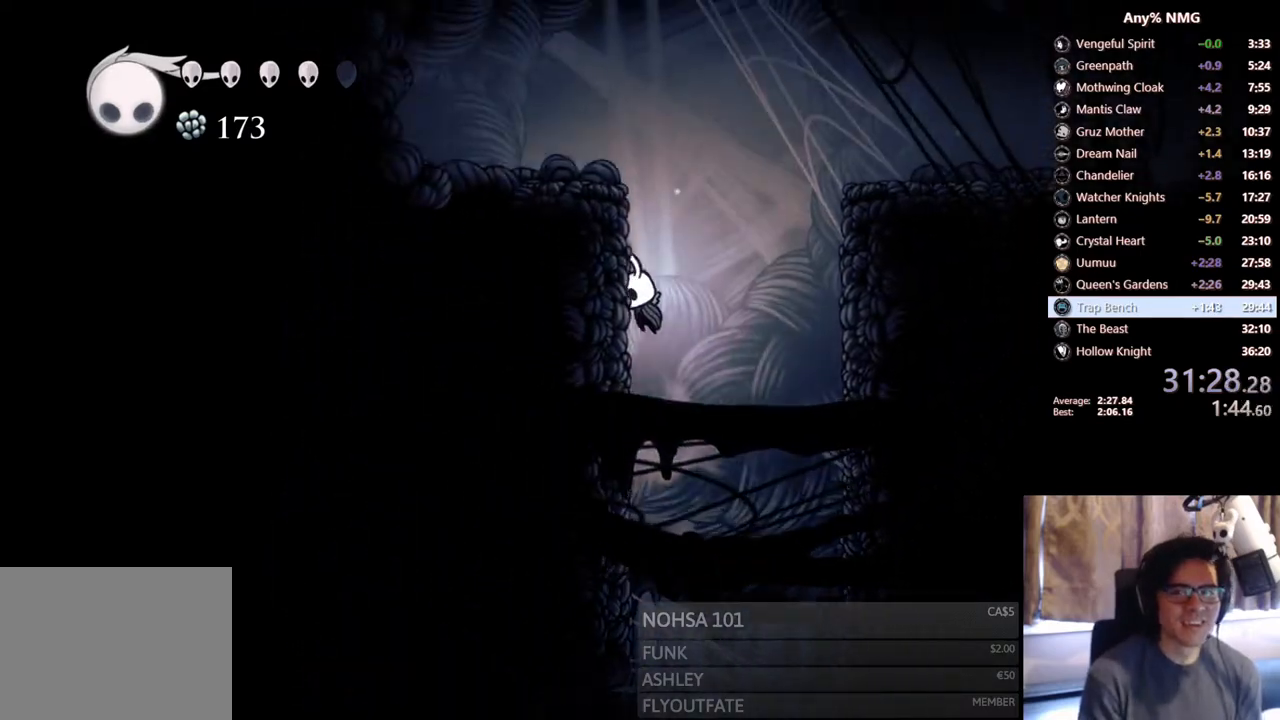
{"buttons": ["R2", "DPAD_RIGHT"], "left_stick": "center", "right_stick": "center", "events": [[67, "A", "up"], [117, "A", "down"], [183, "DPAD_LEFT", "up"], [200, "DPAD_RIGHT", "down"], [333, "R2", "down"], [400, "A", "up"]]}
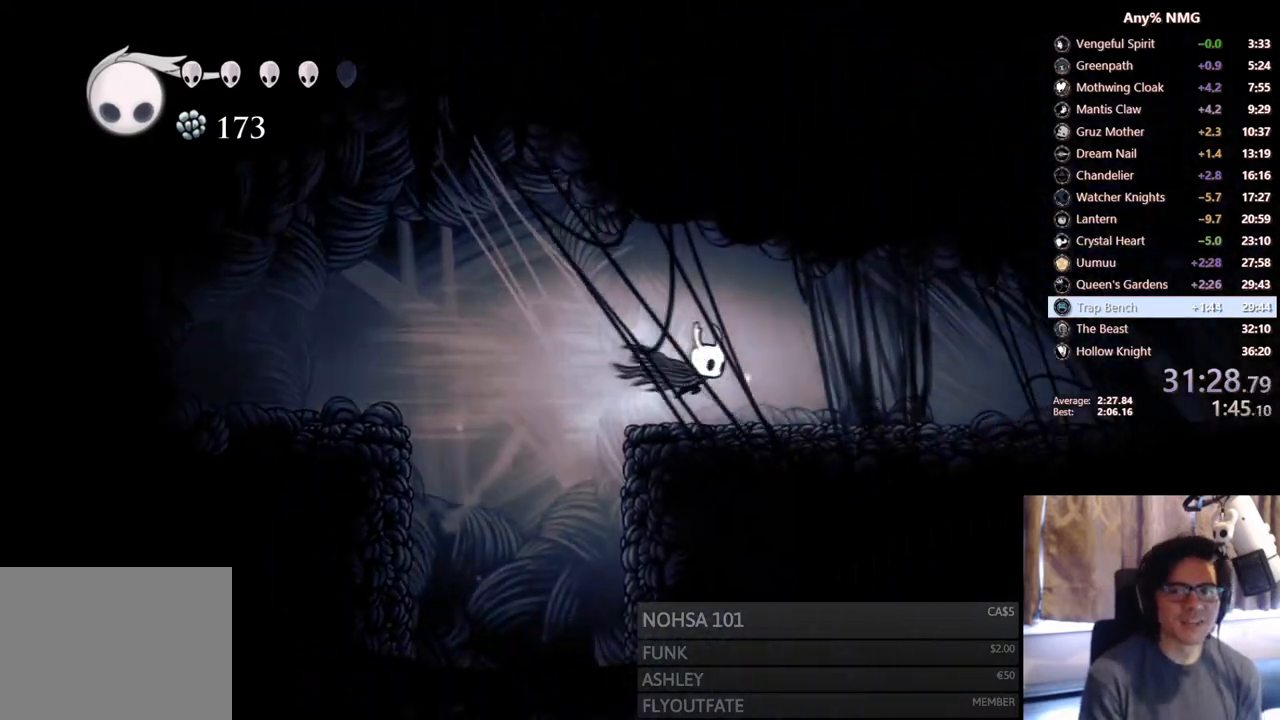
{"buttons": ["R2", "DPAD_RIGHT"], "left_stick": "center", "right_stick": "center", "events": [[150, "R2", "up"], [367, "R2", "down"]]}
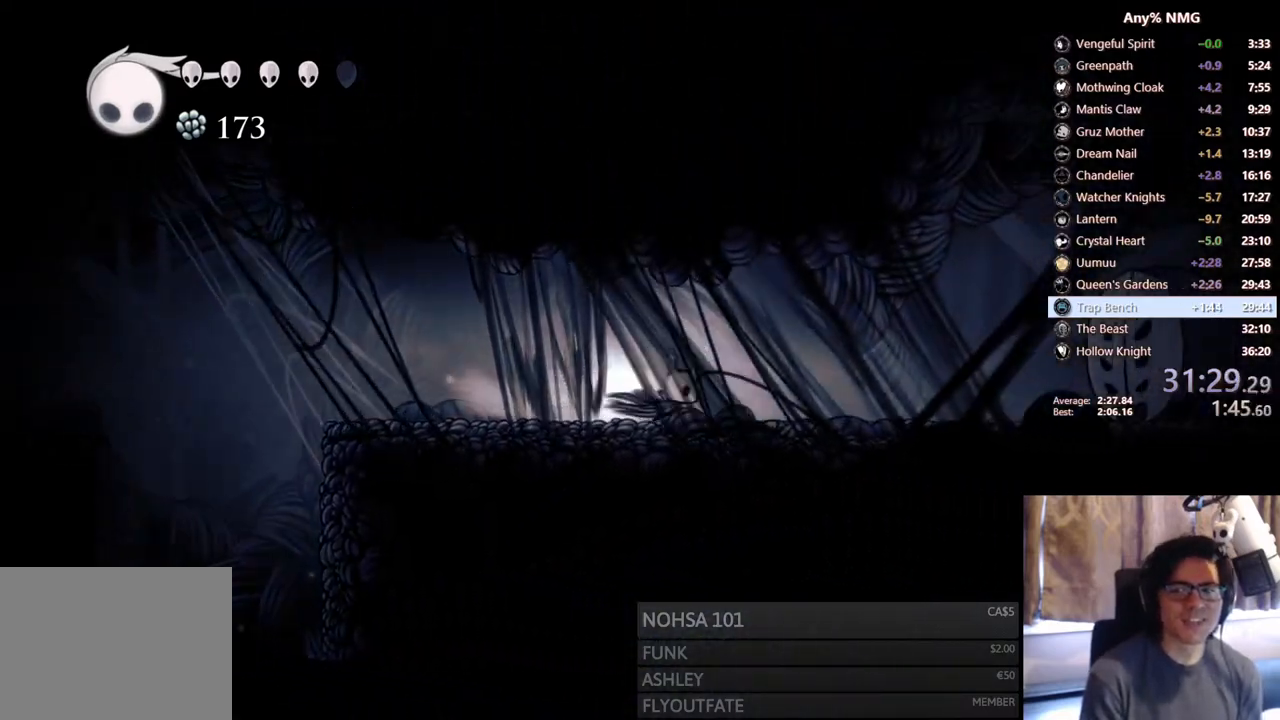
{"buttons": ["A", "DPAD_RIGHT"], "left_stick": "center", "right_stick": "center", "events": [[200, "R2", "up"], [383, "A", "down"]]}
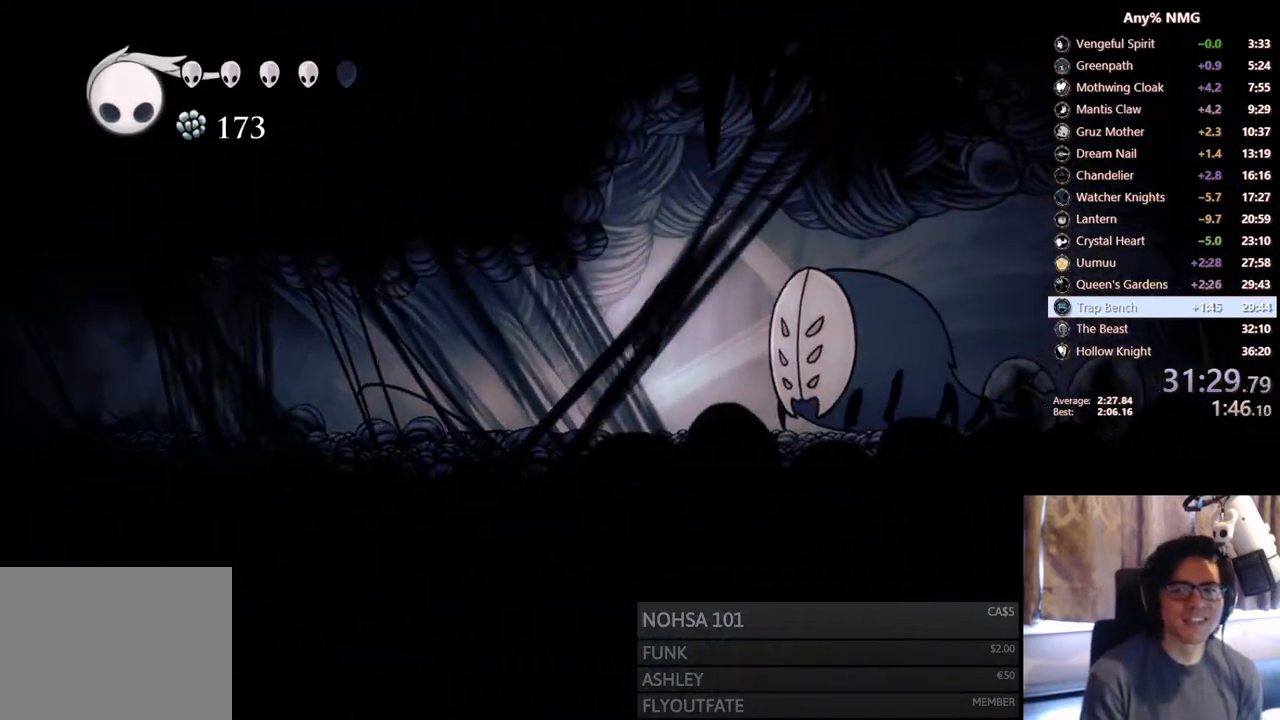
{"buttons": ["R2", "DPAD_RIGHT"], "left_stick": "center", "right_stick": "center", "events": [[233, "R2", "down"], [383, "A", "up"]]}
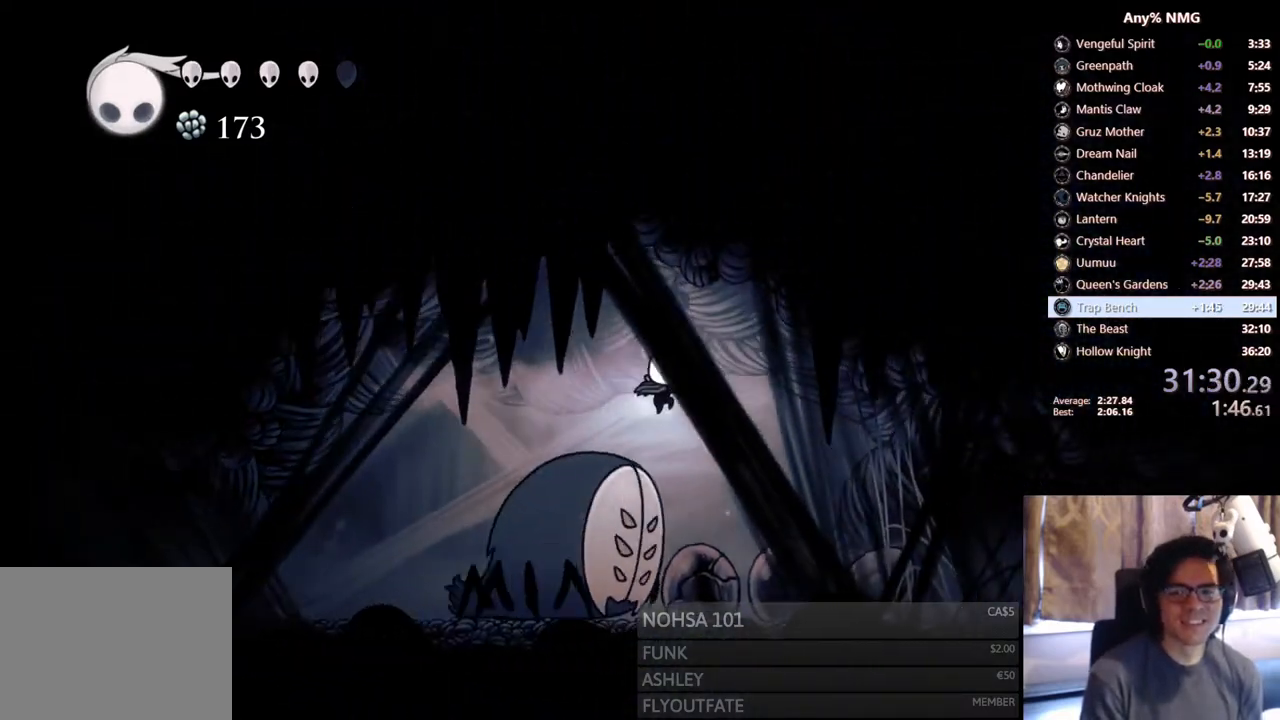
{"buttons": ["R2", "DPAD_RIGHT"], "left_stick": "center", "right_stick": "center", "events": [[17, "R2", "up"], [467, "R2", "down"]]}